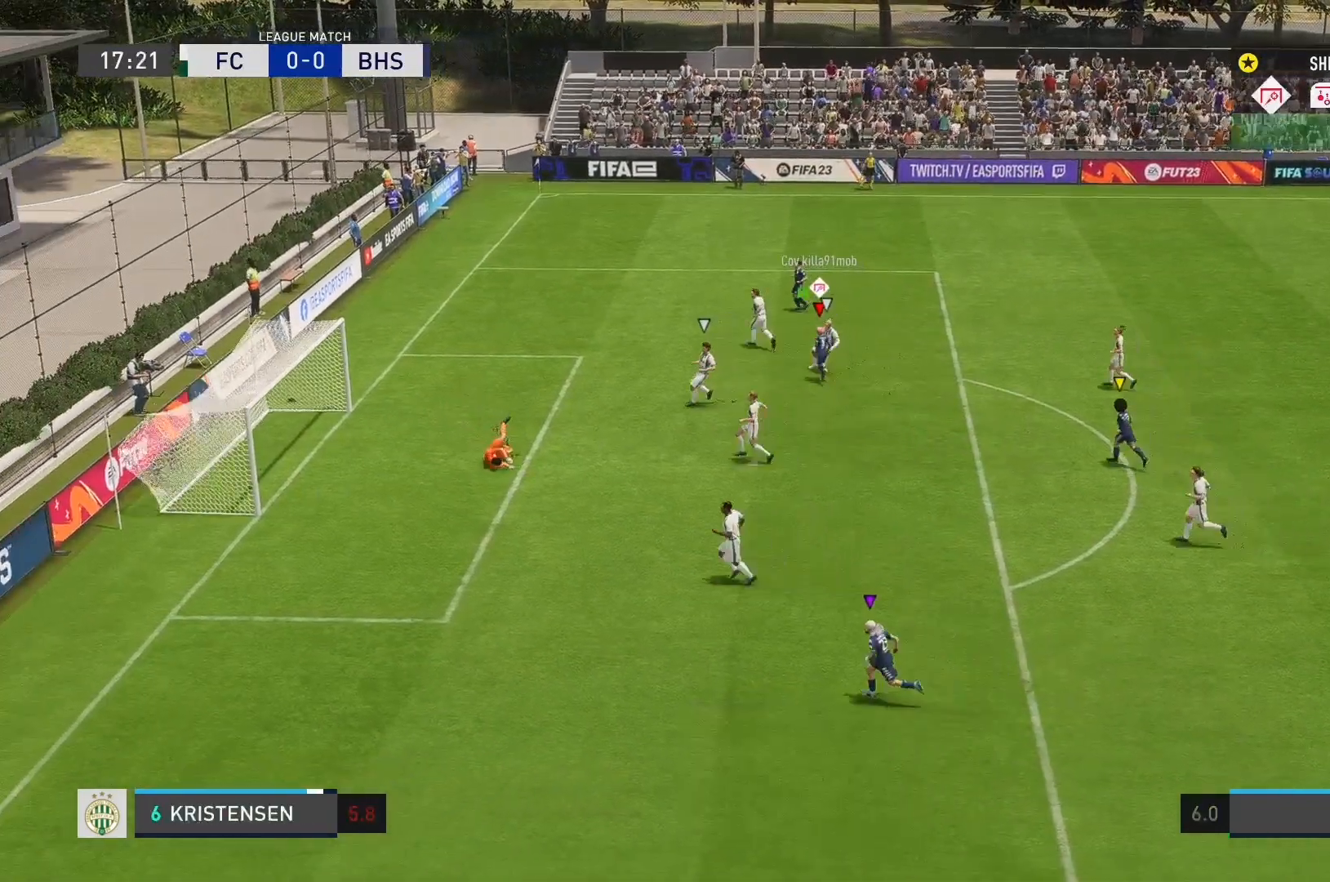
Gameplay with a controller (Xbox layout); each line is a JSON object with the inputs held at the frame after it (dt_ms = milliseconds from this image to that frame). "events" lists button and stick changes between this image and that frame as [ms after this image, input, new state], when the widget could be followed in between. Not read: L3 R2 R3.
{"dt_ms": 500, "buttons": [], "left_stick": "up-left", "right_stick": "center", "events": [[500, "R1", "up"]]}
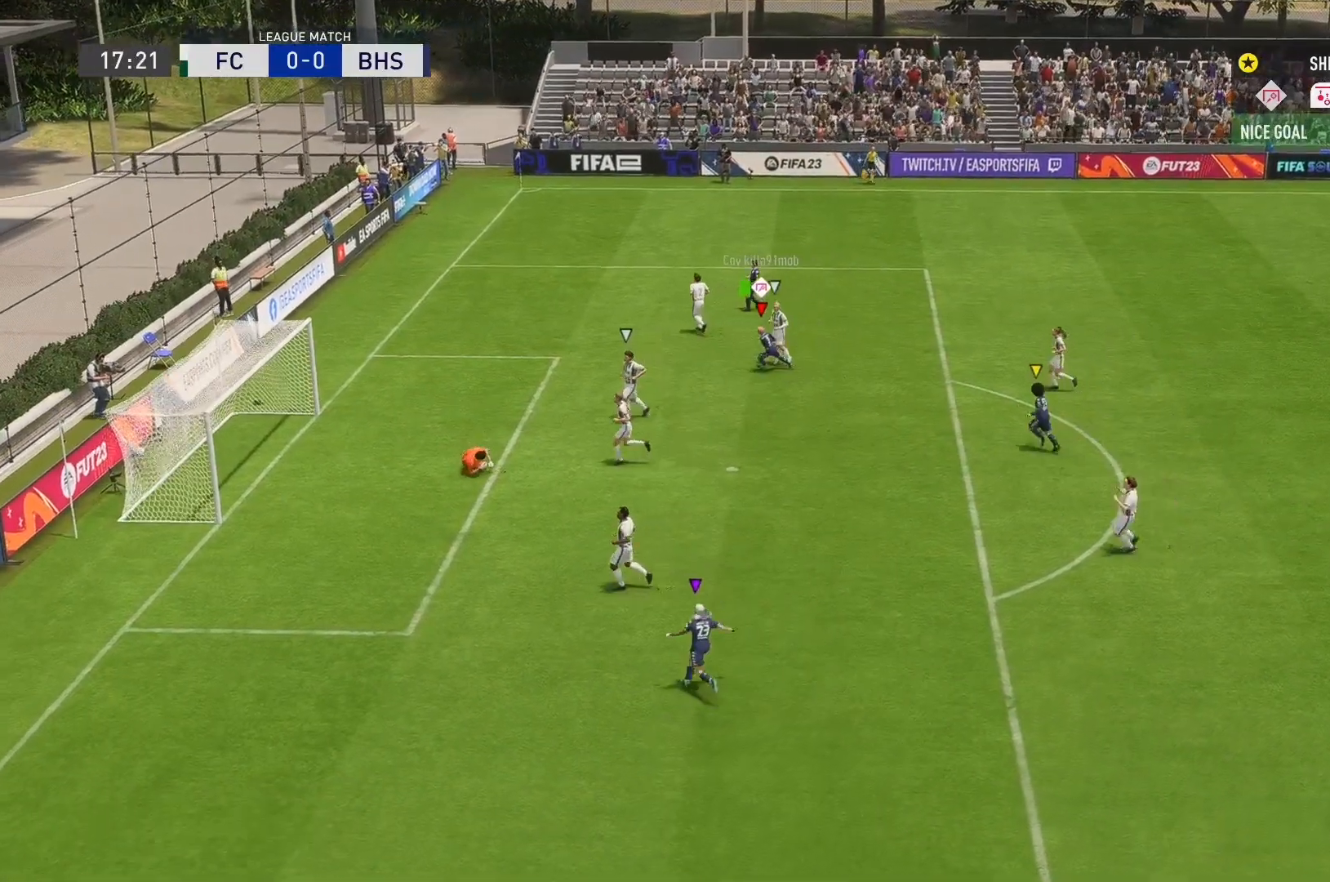
{"dt_ms": 500, "buttons": [], "left_stick": "center", "right_stick": "center", "events": [[167, "left_stick", "center"]]}
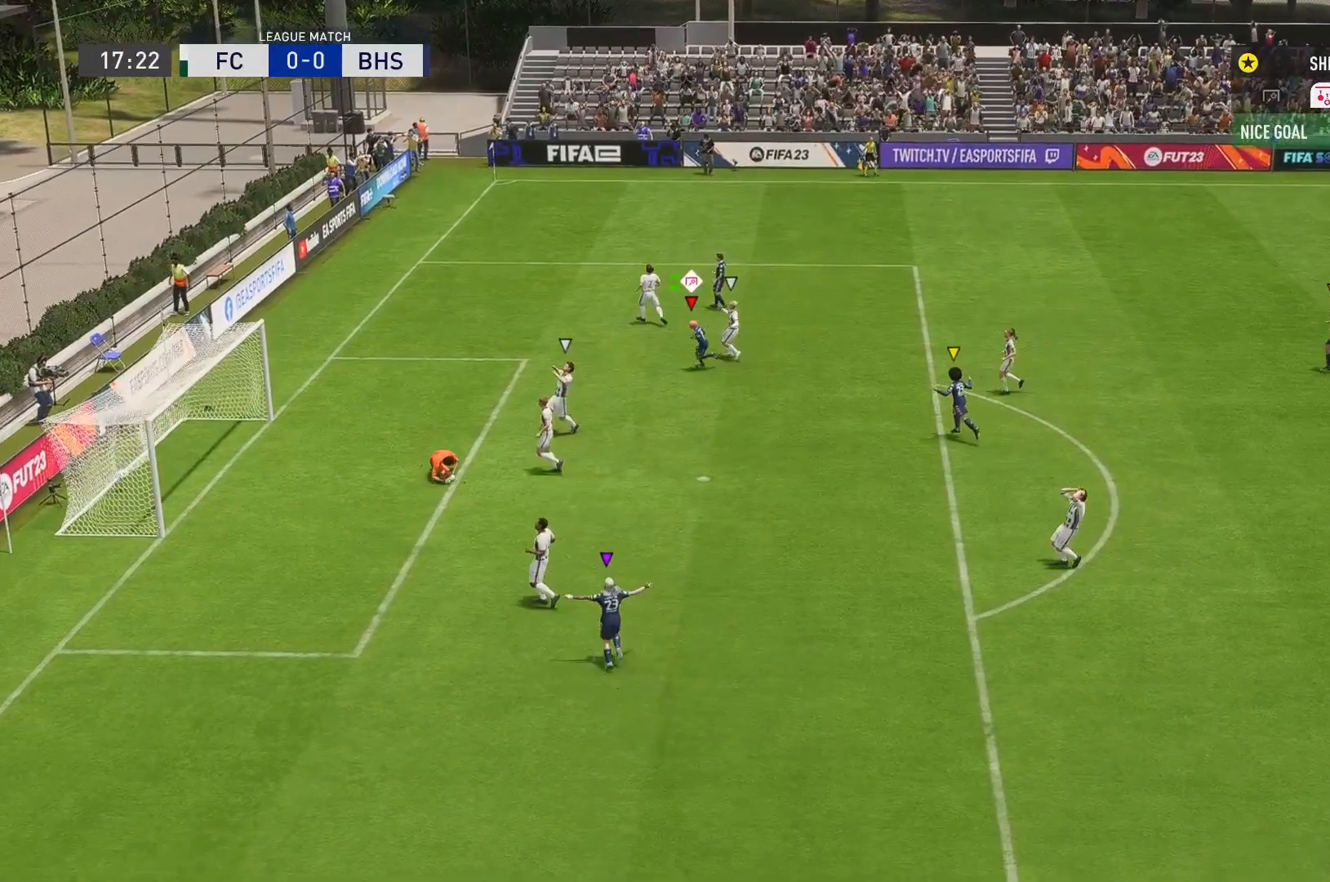
{"dt_ms": 500, "buttons": [], "left_stick": "down-left", "right_stick": "center", "events": [[33, "left_stick", "down"], [133, "left_stick", "down-left"]]}
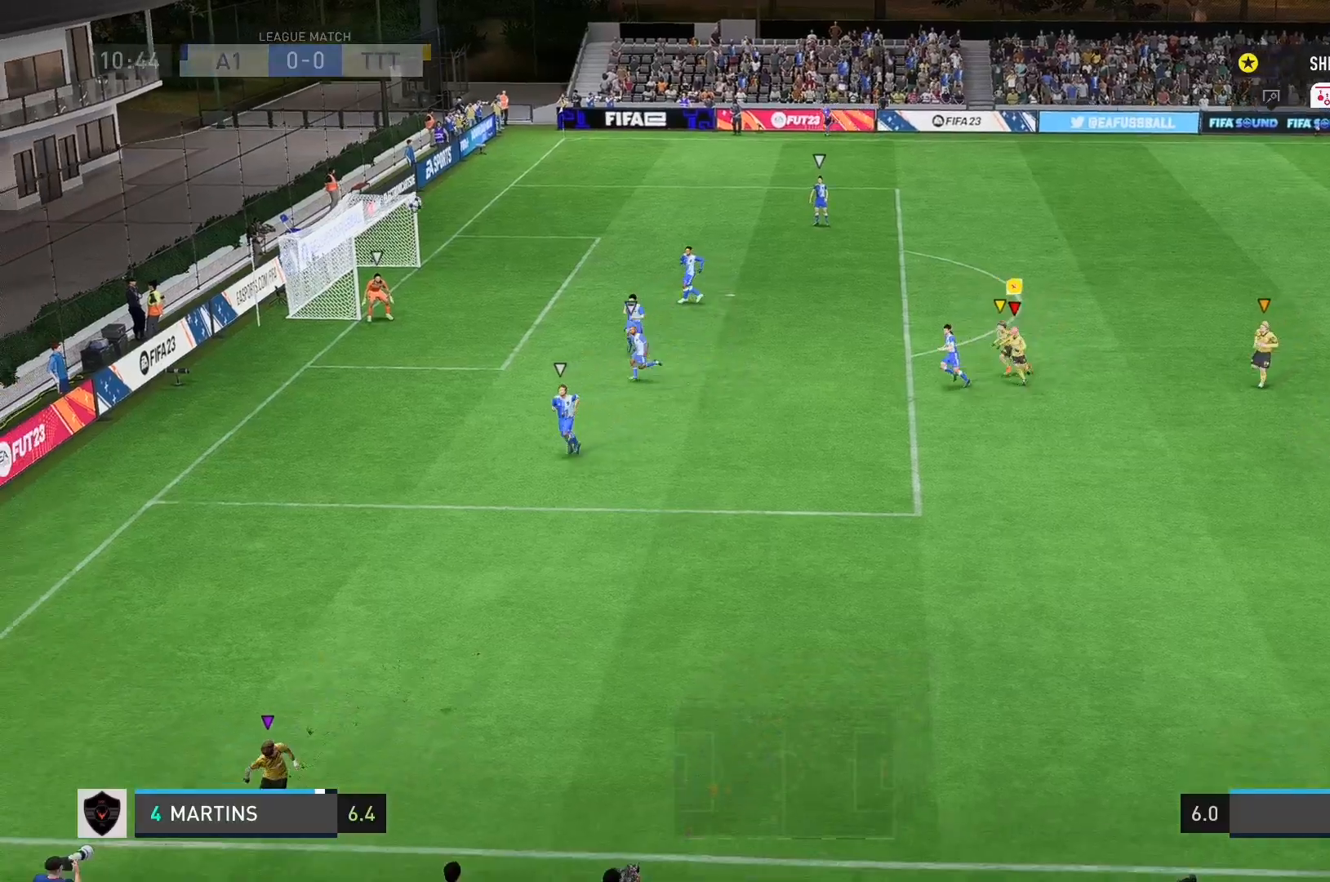
{"dt_ms": 500, "buttons": ["R1"], "left_stick": "down", "right_stick": "center", "events": [[433, "R1", "down"], [467, "left_stick", "down"]]}
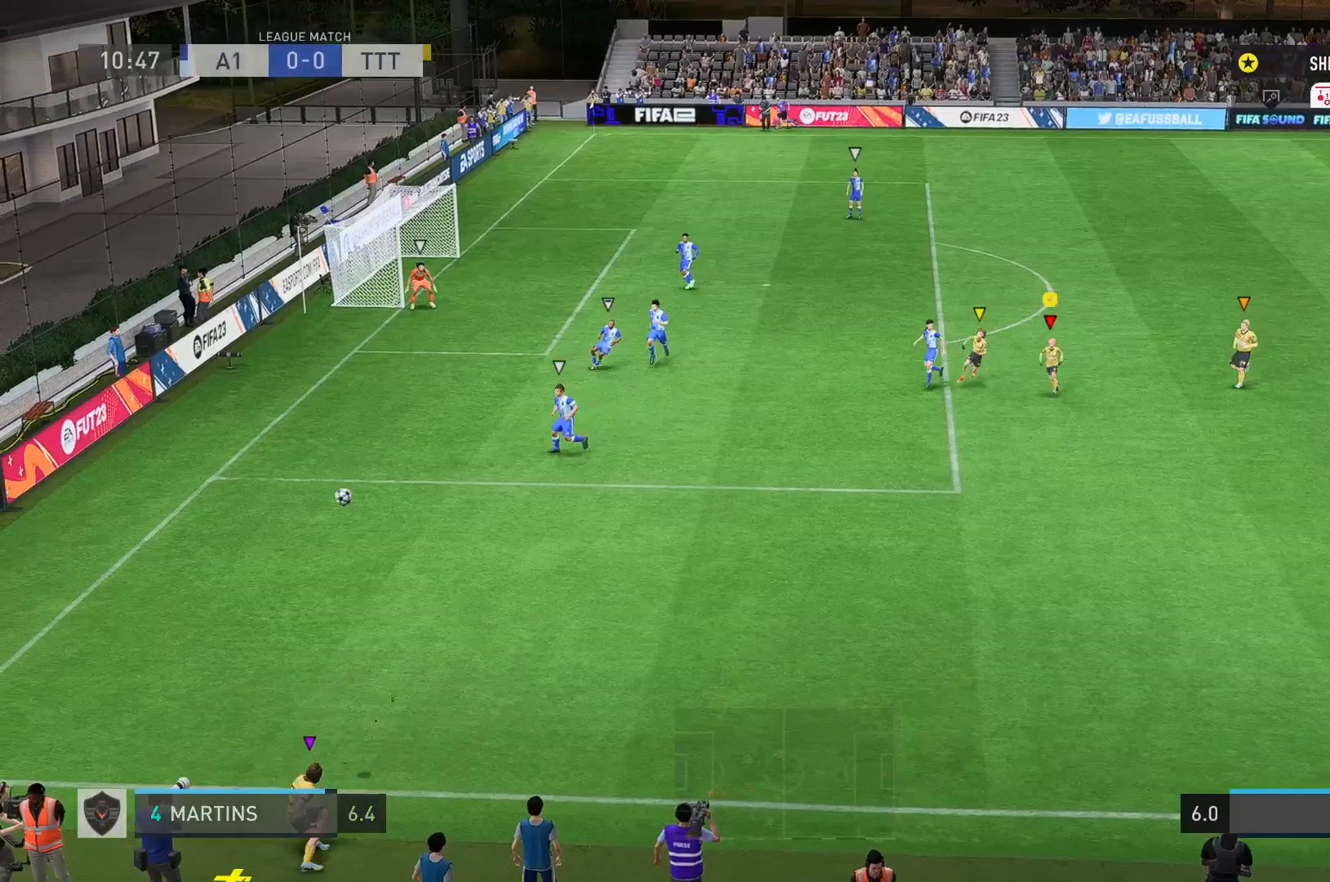
{"dt_ms": 1000, "buttons": ["R1"], "left_stick": "down-left", "right_stick": "center", "events": [[333, "R1", "up"], [400, "left_stick", "center"], [667, "left_stick", "down-left"], [867, "R1", "down"]]}
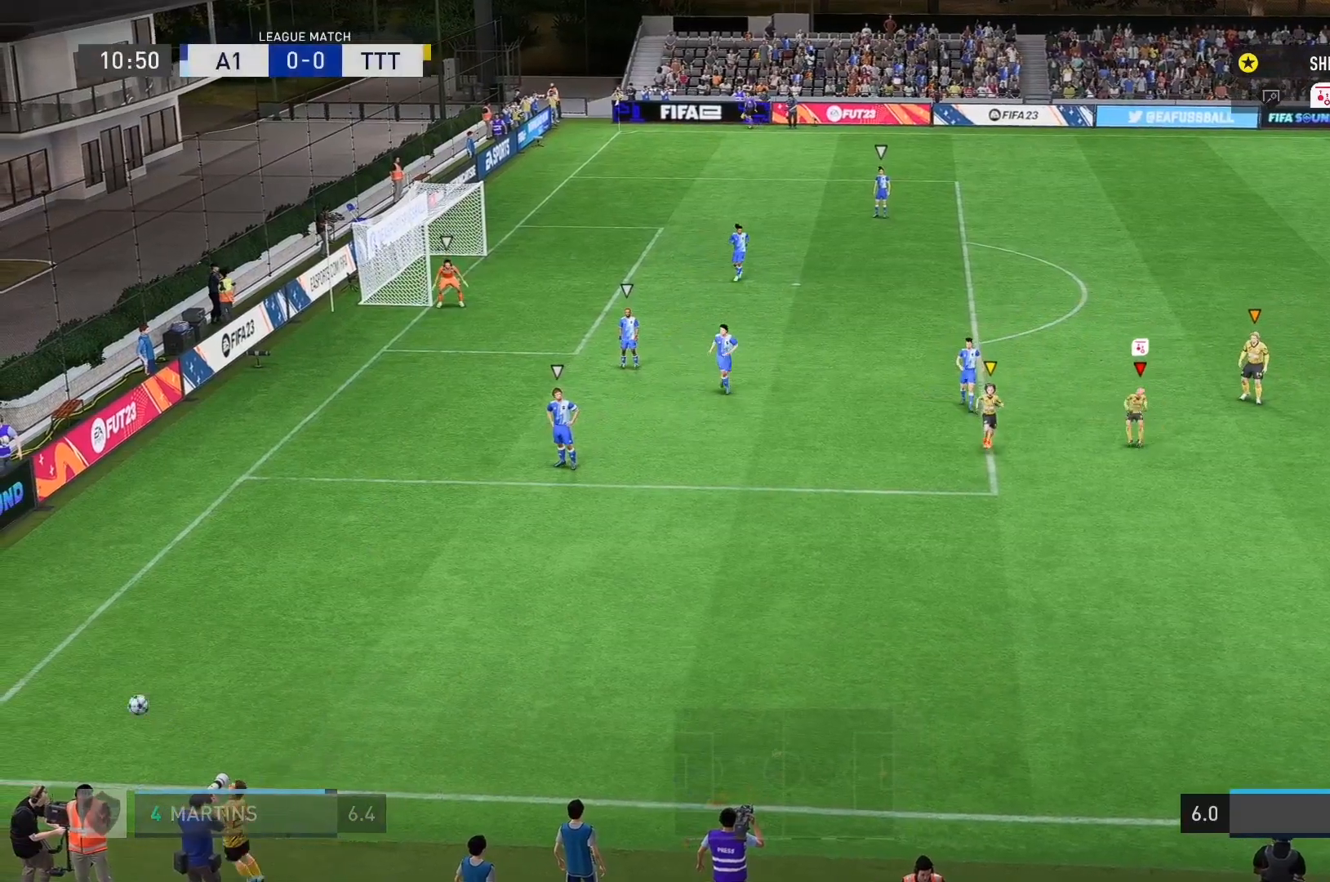
{"dt_ms": 500, "buttons": [], "left_stick": "left", "right_stick": "center", "events": [[233, "left_stick", "center"], [367, "R1", "up"], [467, "left_stick", "left"]]}
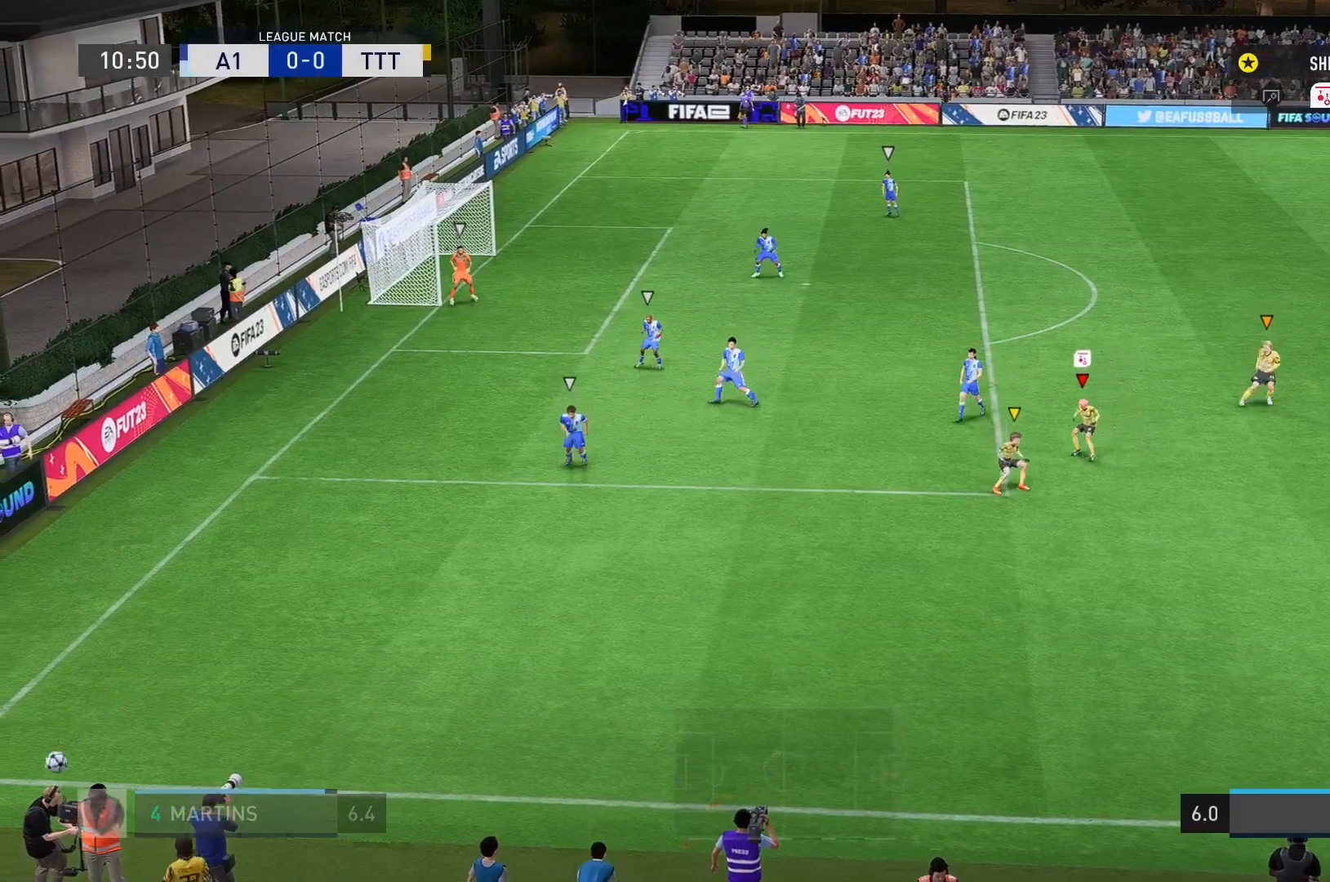
{"dt_ms": 500, "buttons": ["R1"], "left_stick": "down-left", "right_stick": "center", "events": [[67, "R1", "down"], [167, "R1", "up"], [167, "left_stick", "center"], [233, "R1", "down"], [267, "left_stick", "down-left"]]}
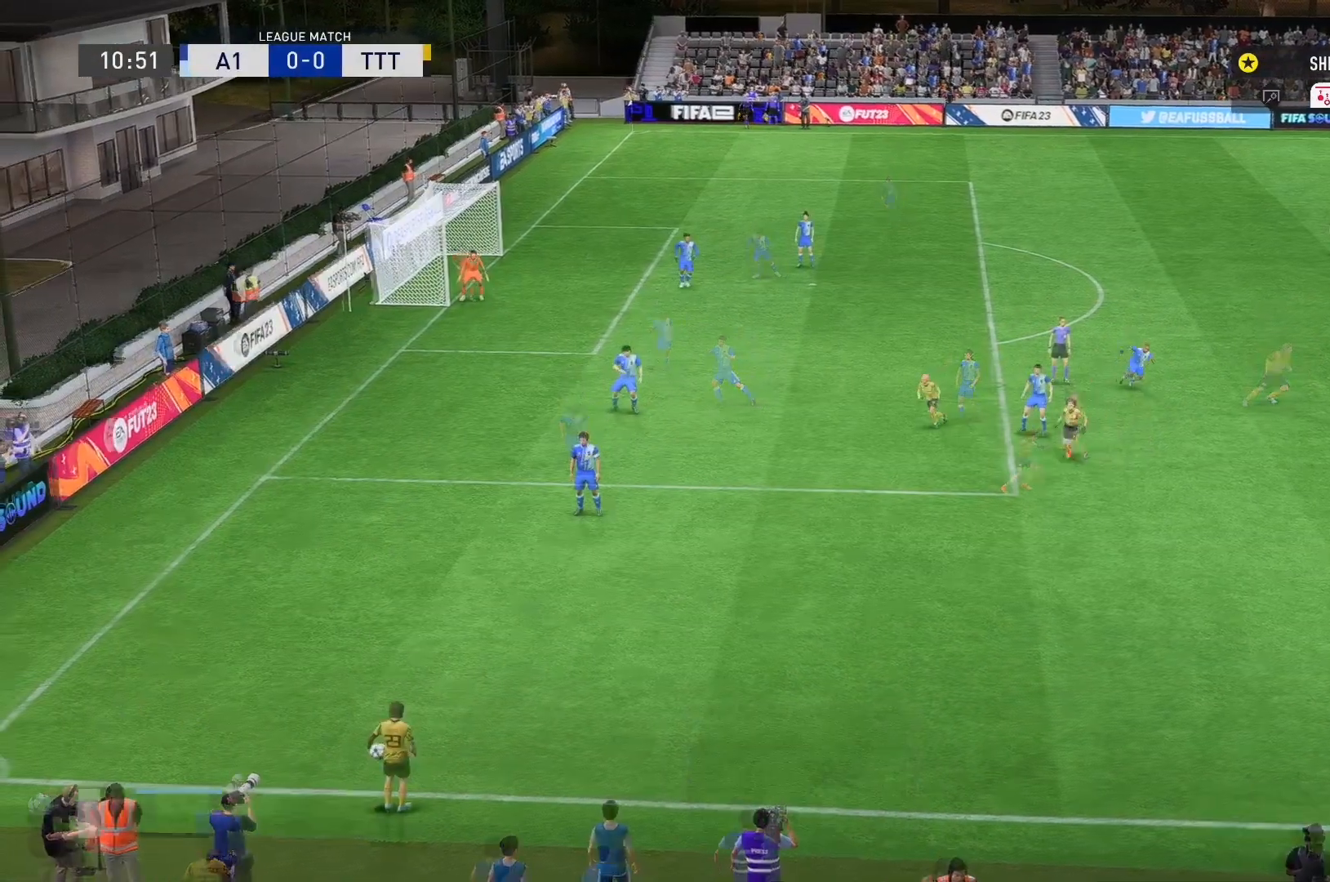
{"dt_ms": 500, "buttons": ["R1"], "left_stick": "down-left", "right_stick": "center", "events": []}
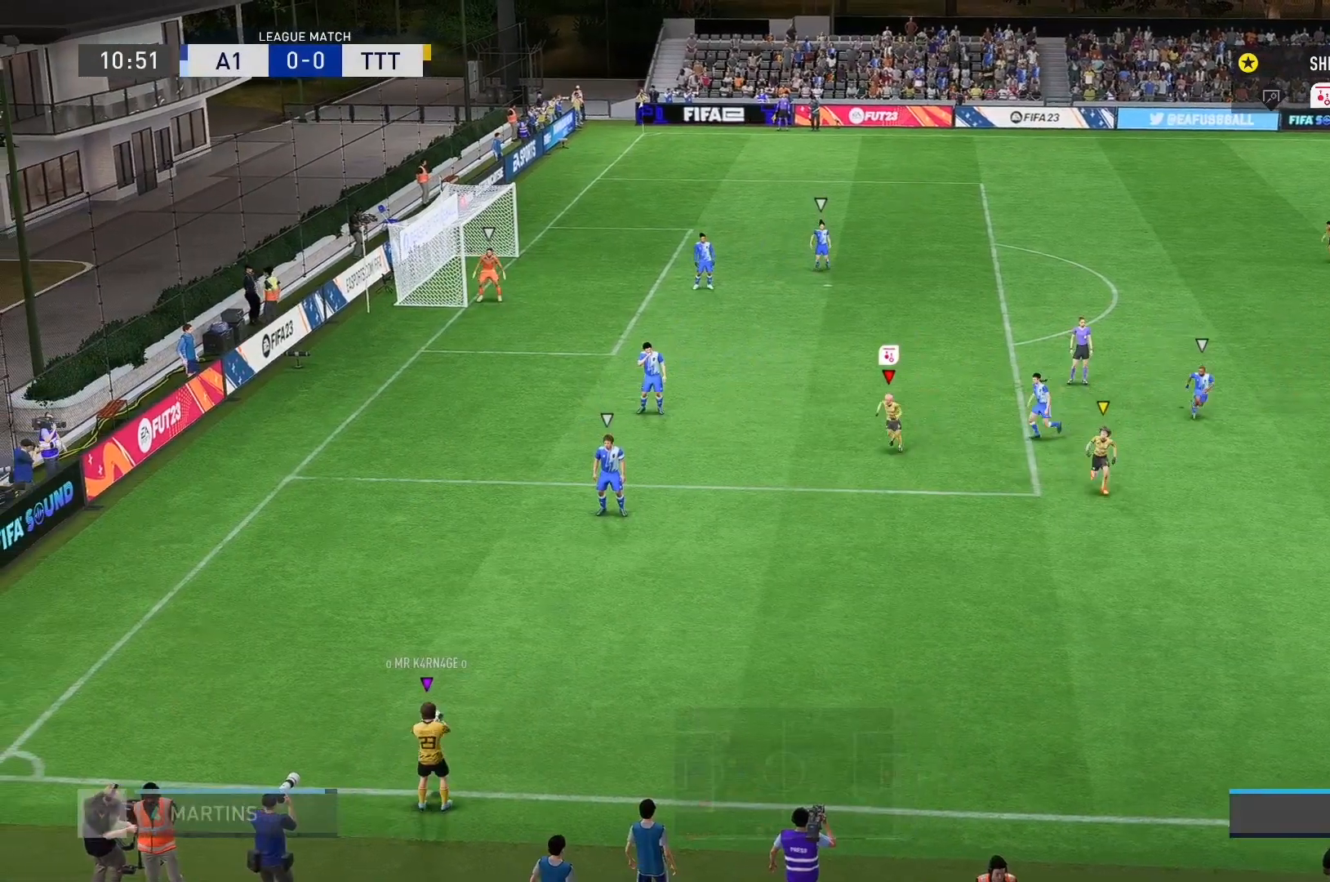
{"dt_ms": 500, "buttons": ["R1"], "left_stick": "down-left", "right_stick": "center", "events": []}
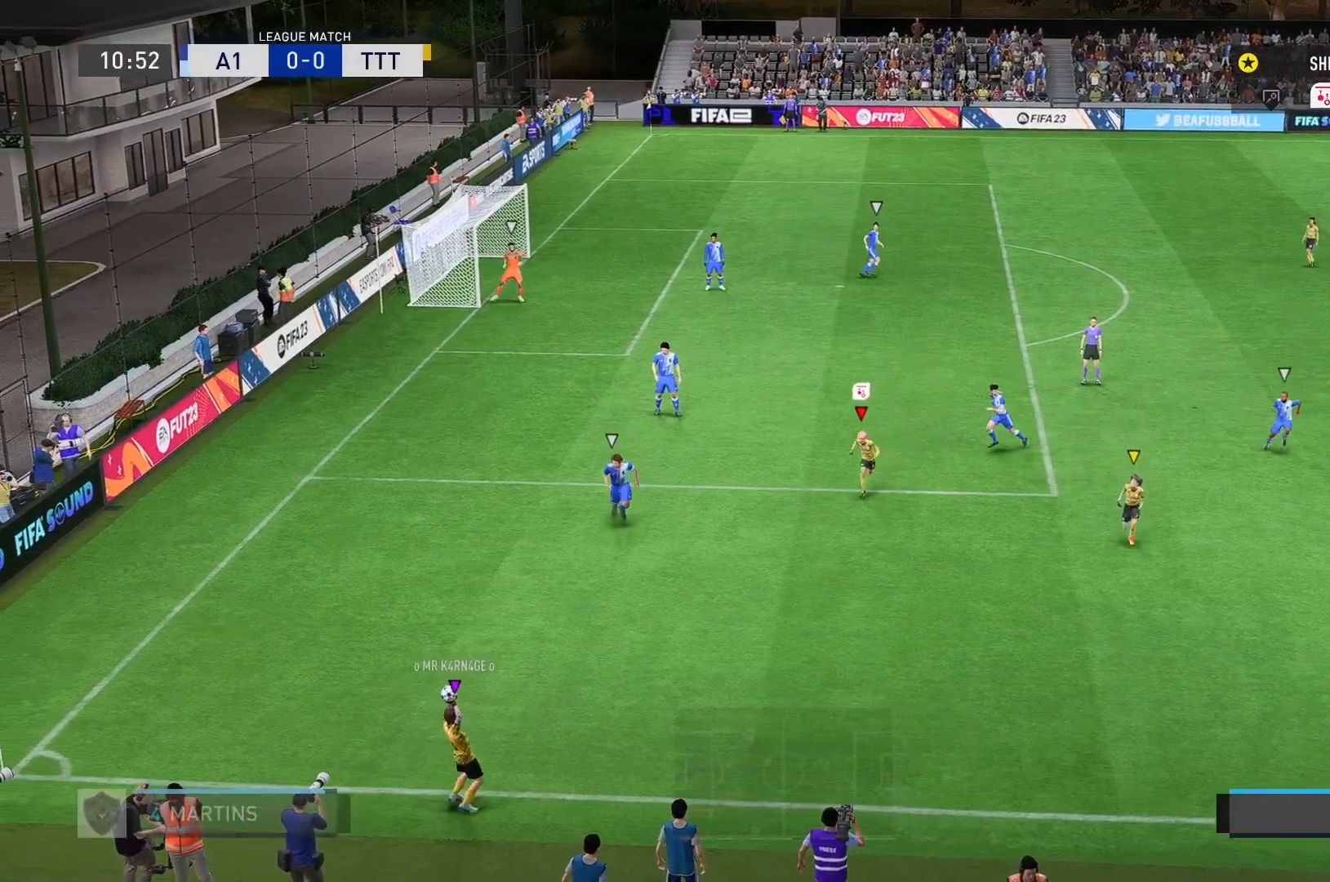
{"dt_ms": 500, "buttons": [], "left_stick": "down", "right_stick": "center", "events": [[400, "left_stick", "down"], [500, "R1", "up"]]}
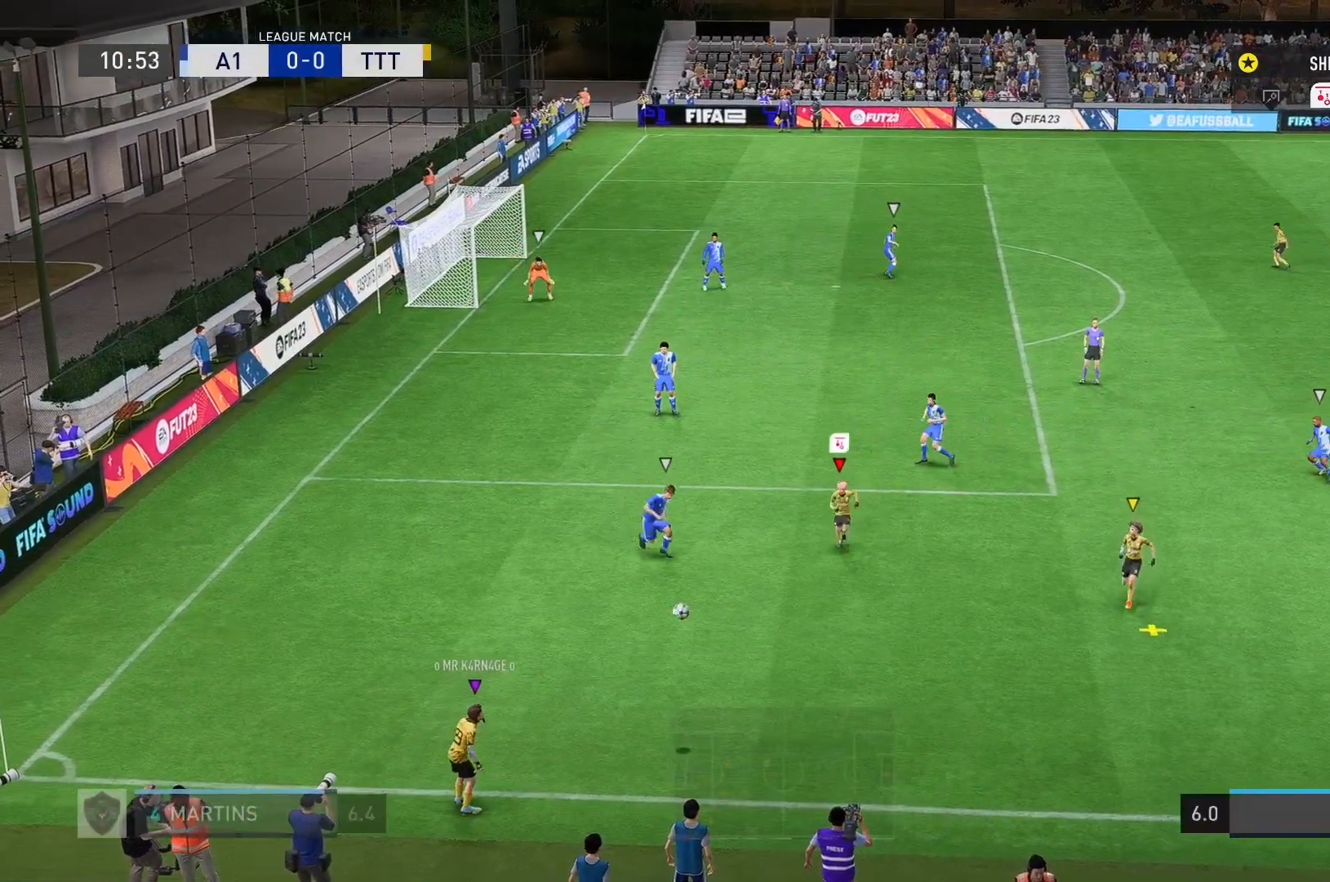
{"dt_ms": 1000, "buttons": ["R1"], "left_stick": "up", "right_stick": "center"}
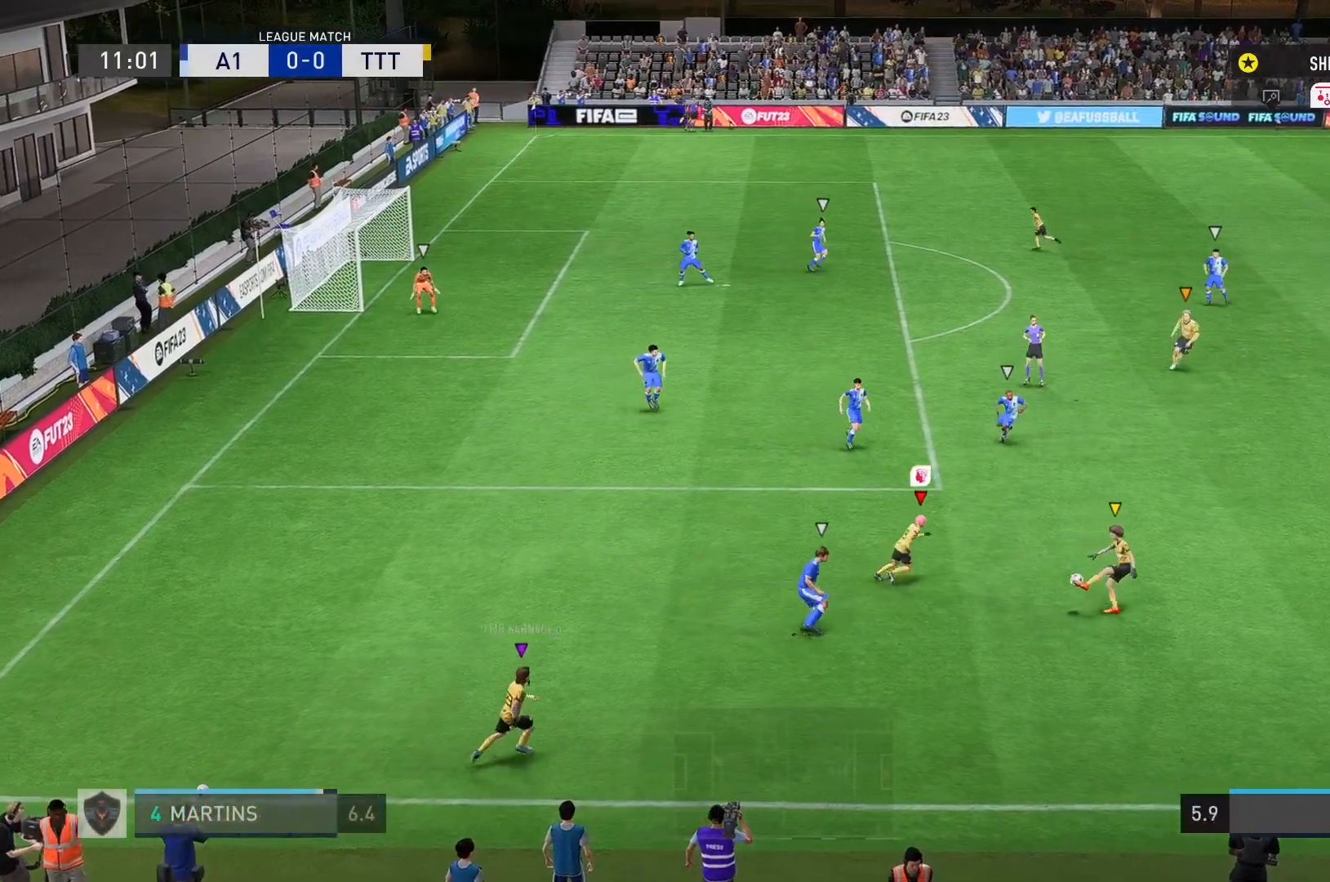
{"dt_ms": 500, "buttons": ["R1"], "left_stick": "up", "right_stick": "center", "events": []}
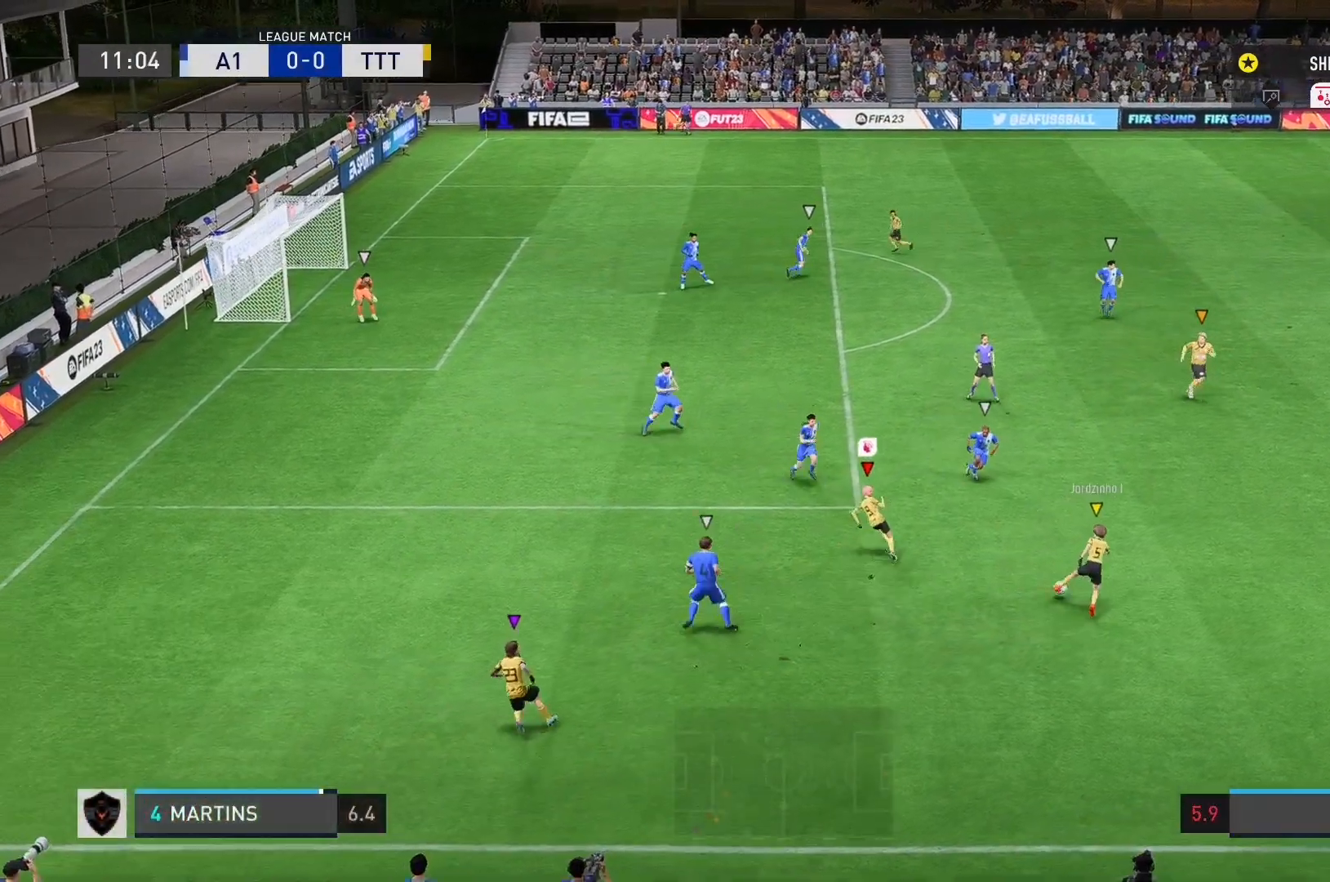
{"dt_ms": 500, "buttons": ["R1"], "left_stick": "up", "right_stick": "center", "events": []}
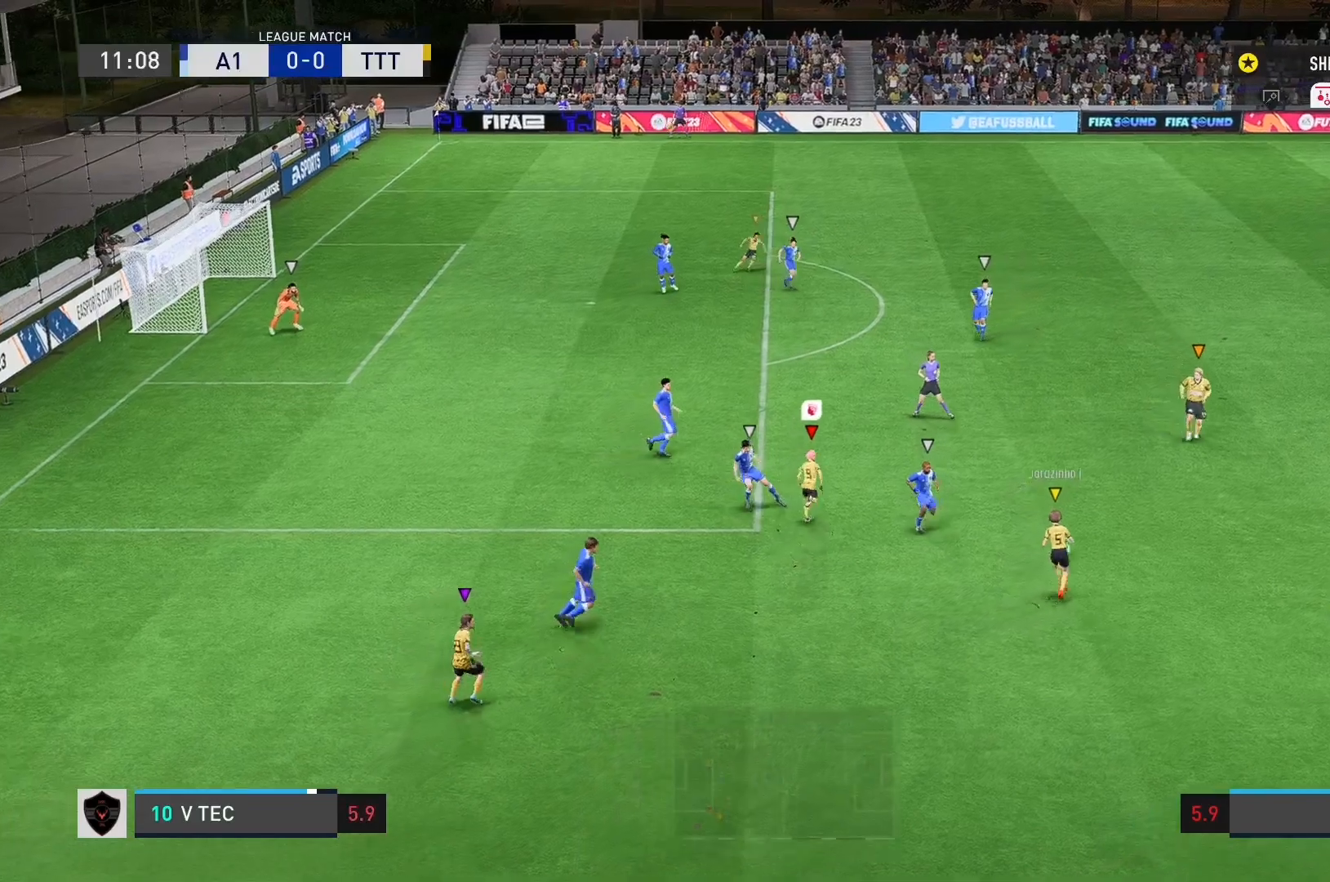
{"dt_ms": 500, "buttons": ["R1"], "left_stick": "up", "right_stick": "center", "events": []}
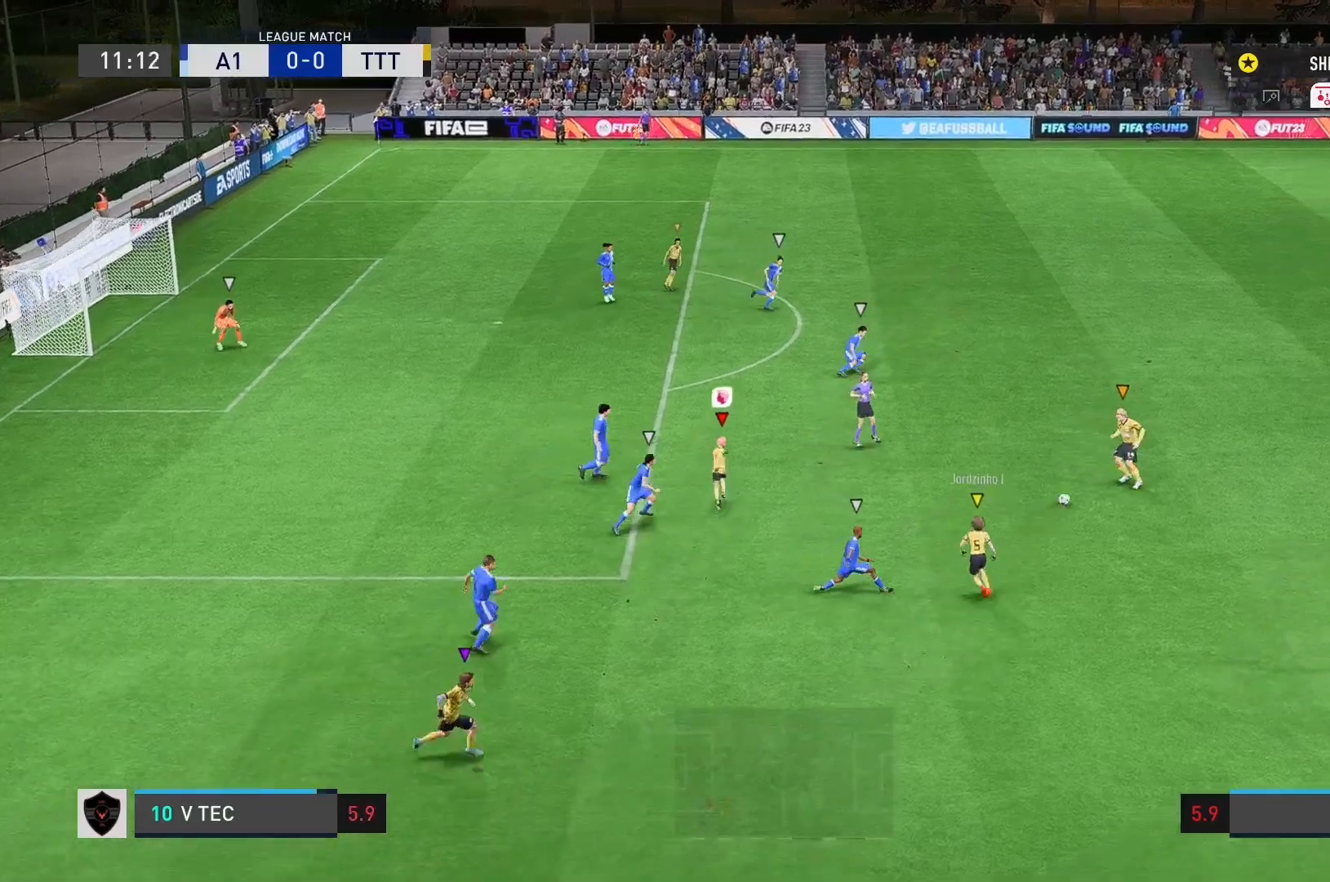
{"dt_ms": 500, "buttons": ["R1"], "left_stick": "up", "right_stick": "center", "events": []}
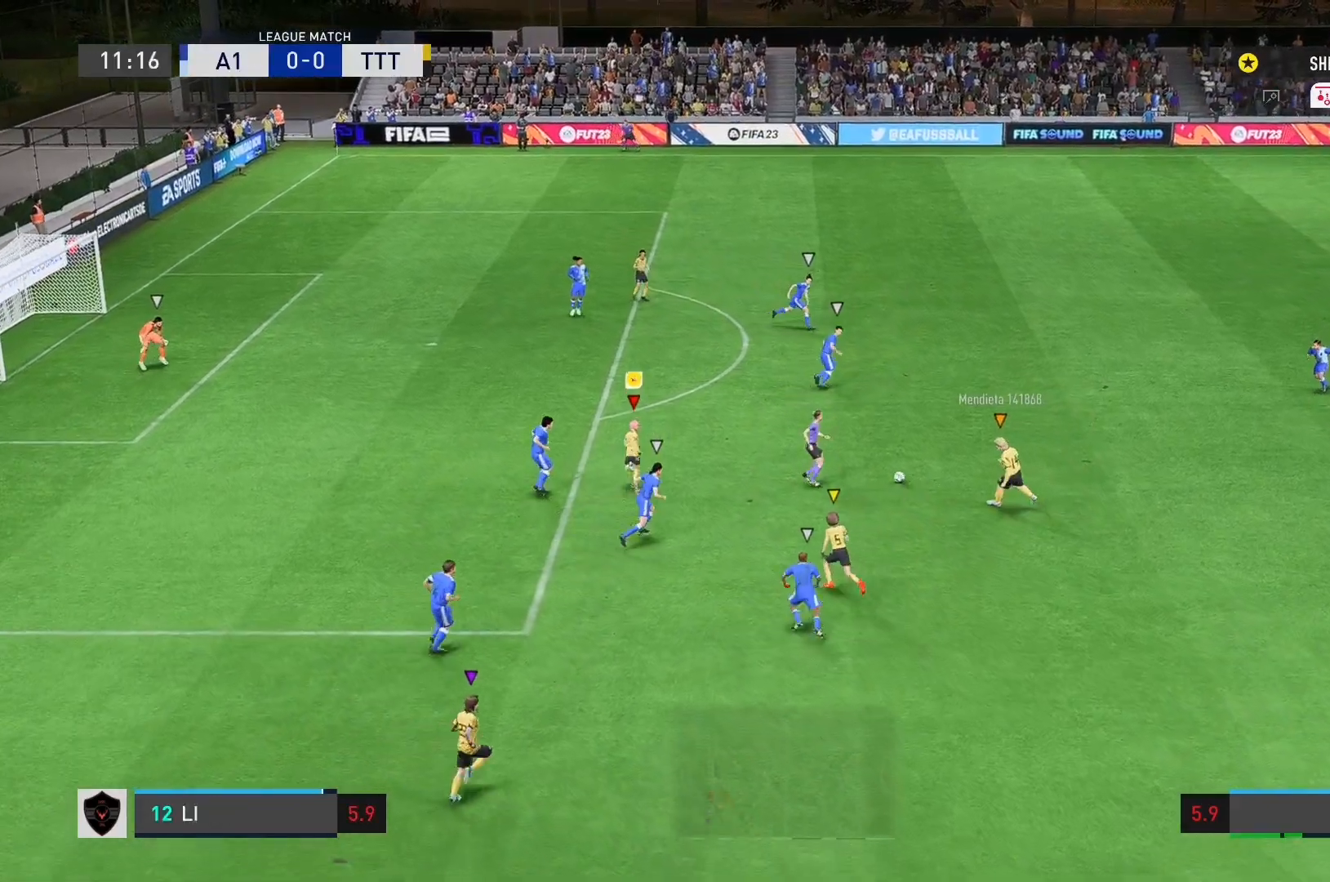
{"dt_ms": 500, "buttons": ["R1"], "left_stick": "up-left", "right_stick": "center", "events": [[300, "left_stick", "up-left"]]}
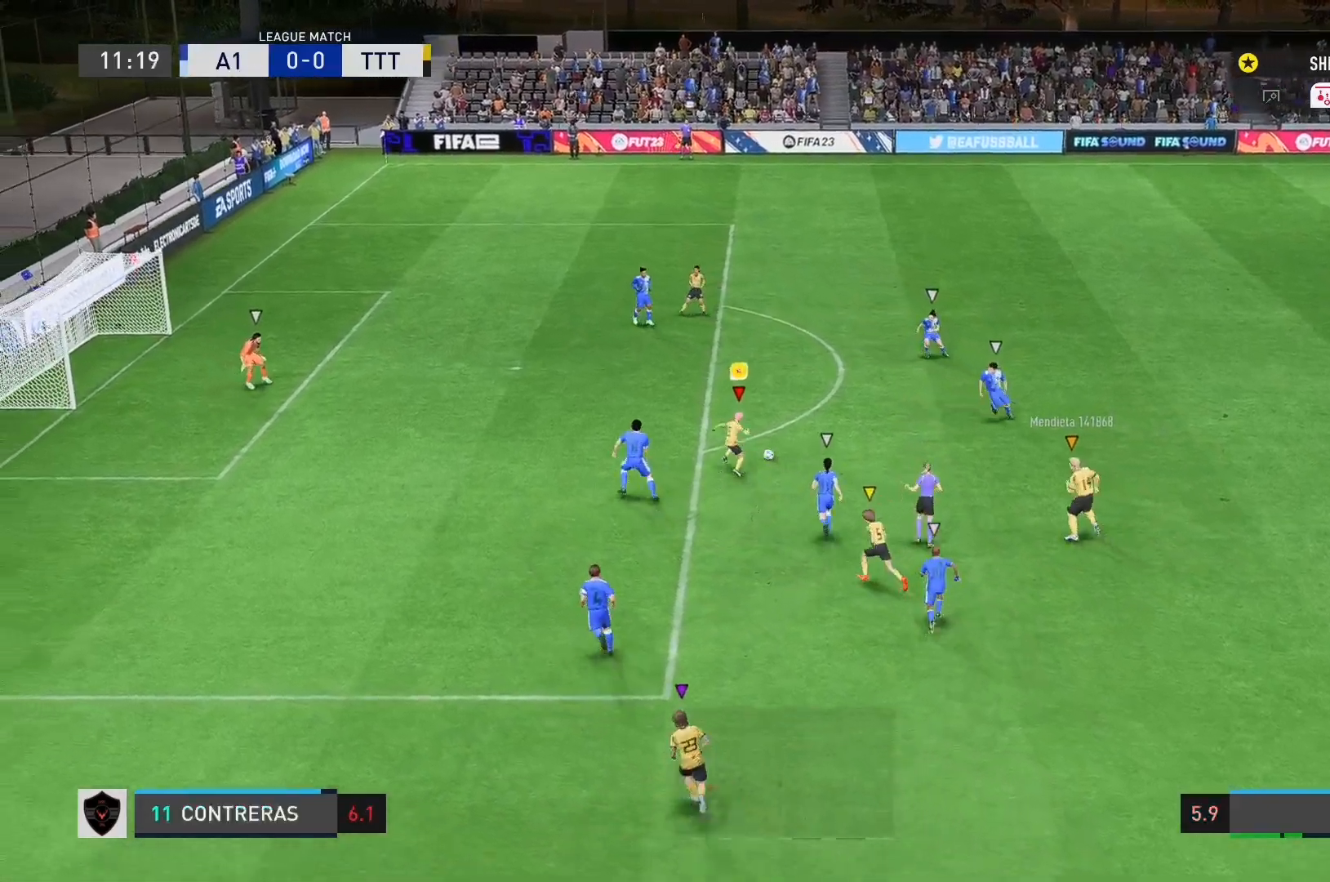
{"dt_ms": 500, "buttons": ["R1"], "left_stick": "up-left", "right_stick": "center", "events": []}
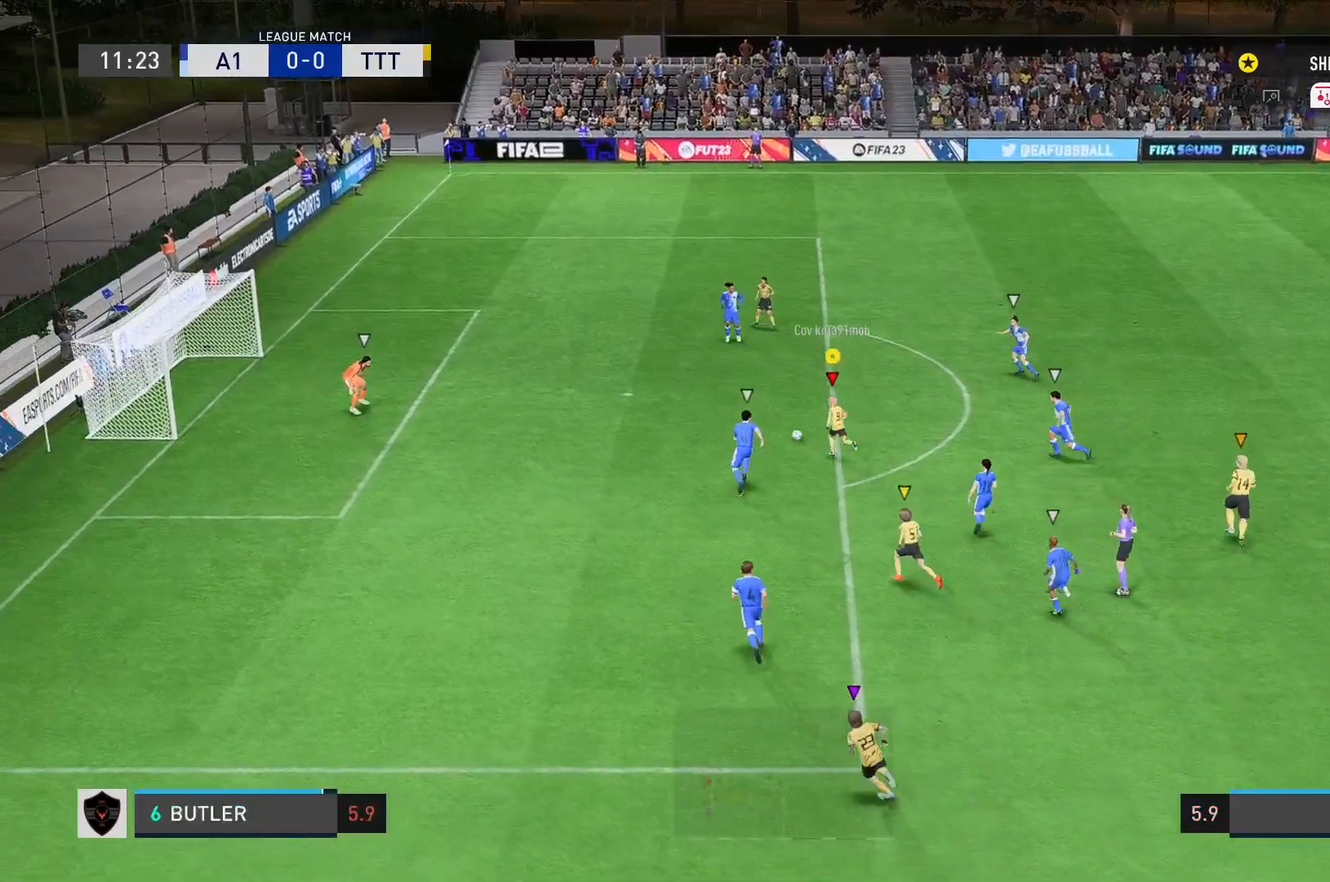
{"dt_ms": 500, "buttons": ["R1"], "left_stick": "down-left", "right_stick": "center"}
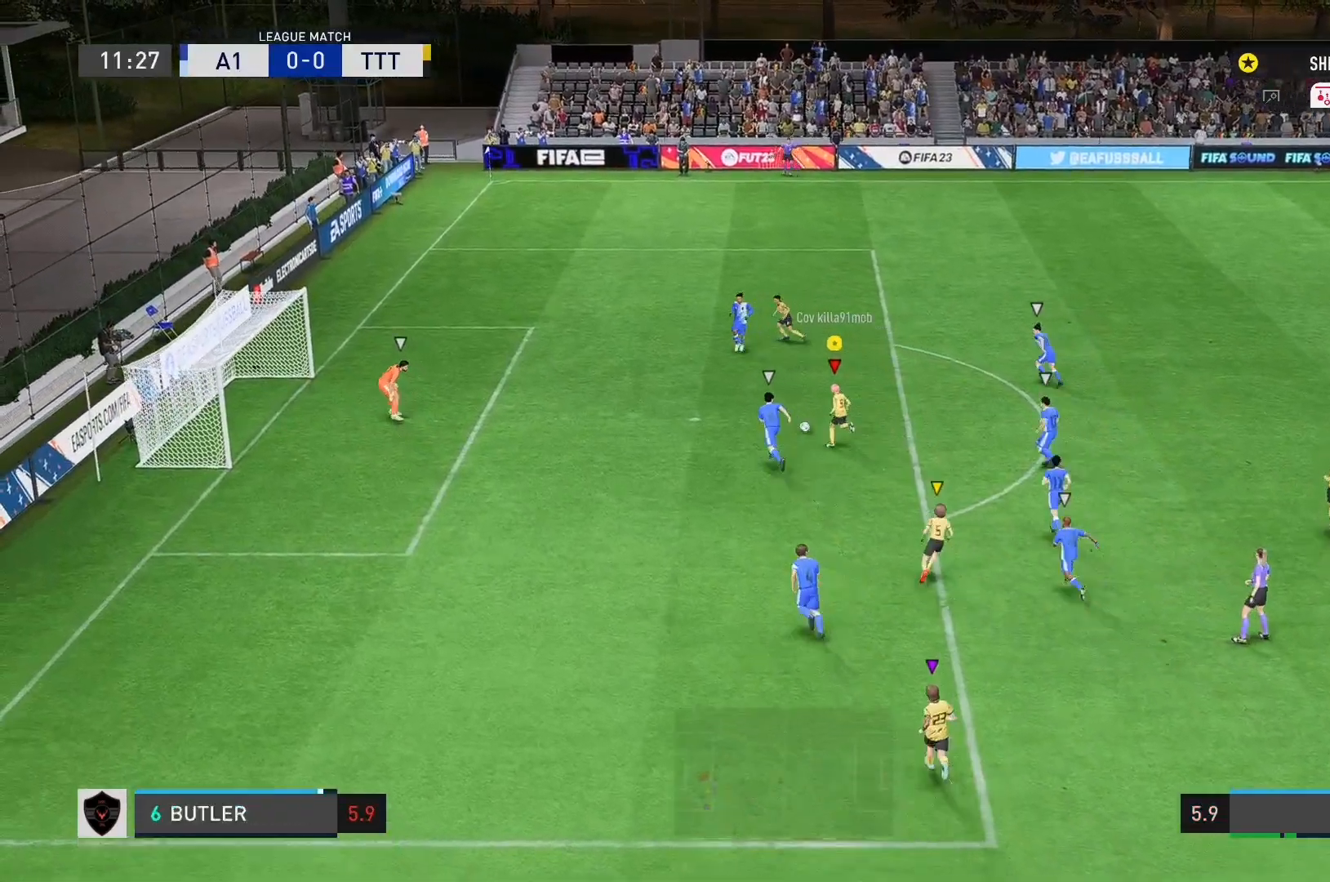
{"dt_ms": 500, "buttons": ["R1"], "left_stick": "left", "right_stick": "center", "events": [[333, "left_stick", "left"]]}
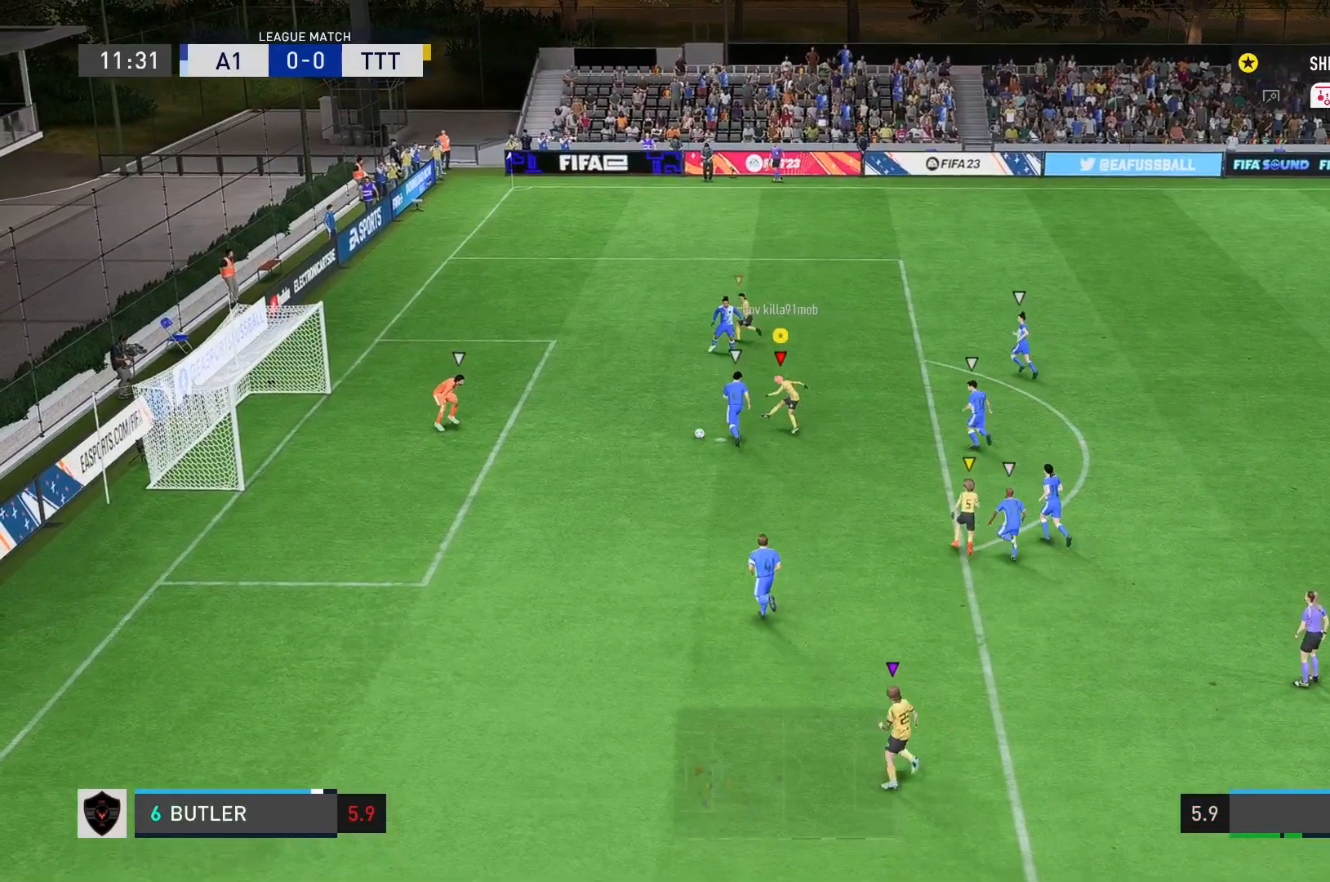
{"dt_ms": 500, "buttons": ["R1"], "left_stick": "left", "right_stick": "center", "events": []}
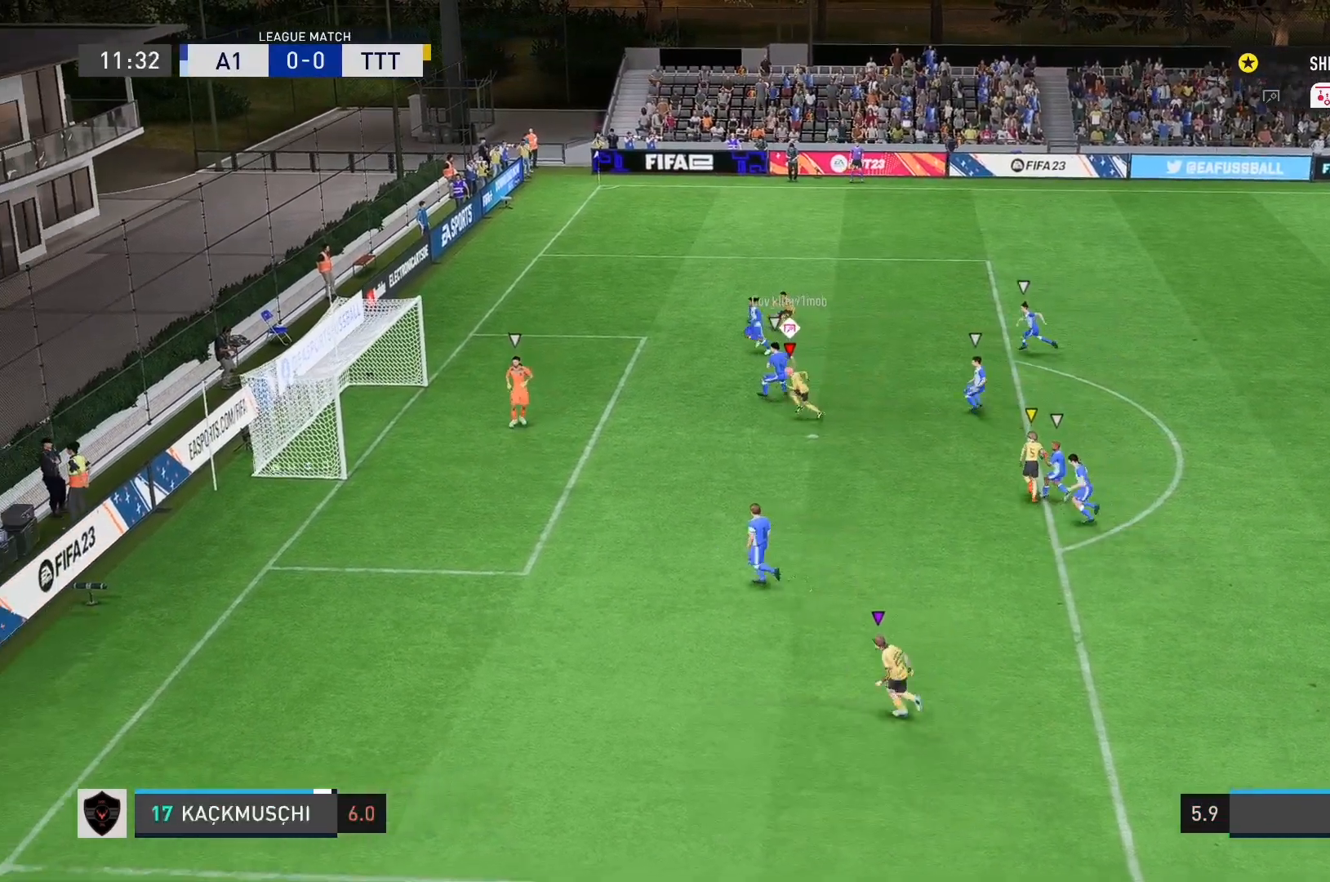
{"dt_ms": 1000, "buttons": [], "left_stick": "up-left", "right_stick": "center", "events": [[33, "left_stick", "up-left"], [700, "R1", "up"], [833, "right_stick", "down"], [967, "right_stick", "center"]]}
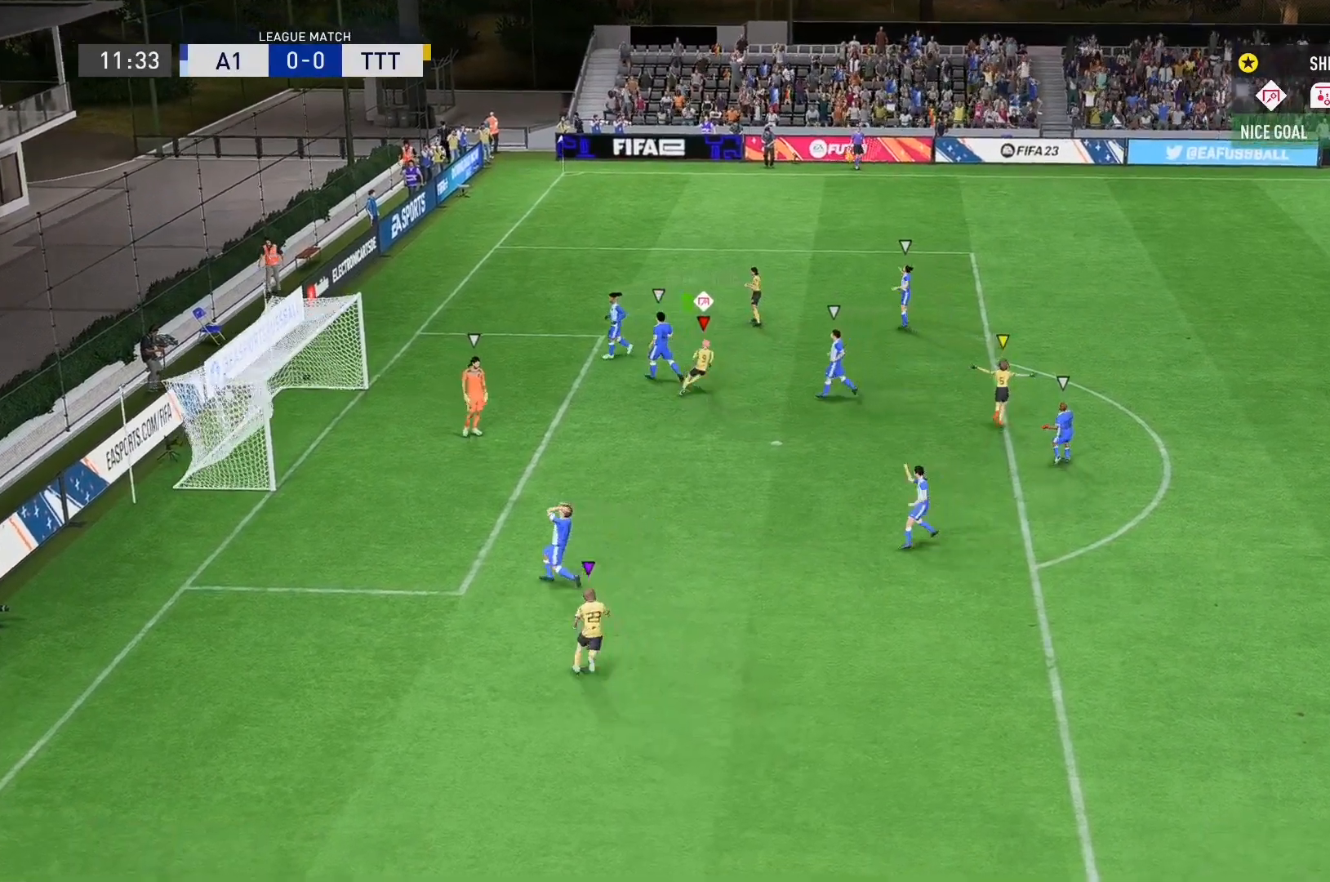
{"dt_ms": 500, "buttons": [], "left_stick": "up-left", "right_stick": "center", "events": [[100, "right_stick", "down"], [200, "right_stick", "center"], [333, "right_stick", "down"], [400, "right_stick", "center"]]}
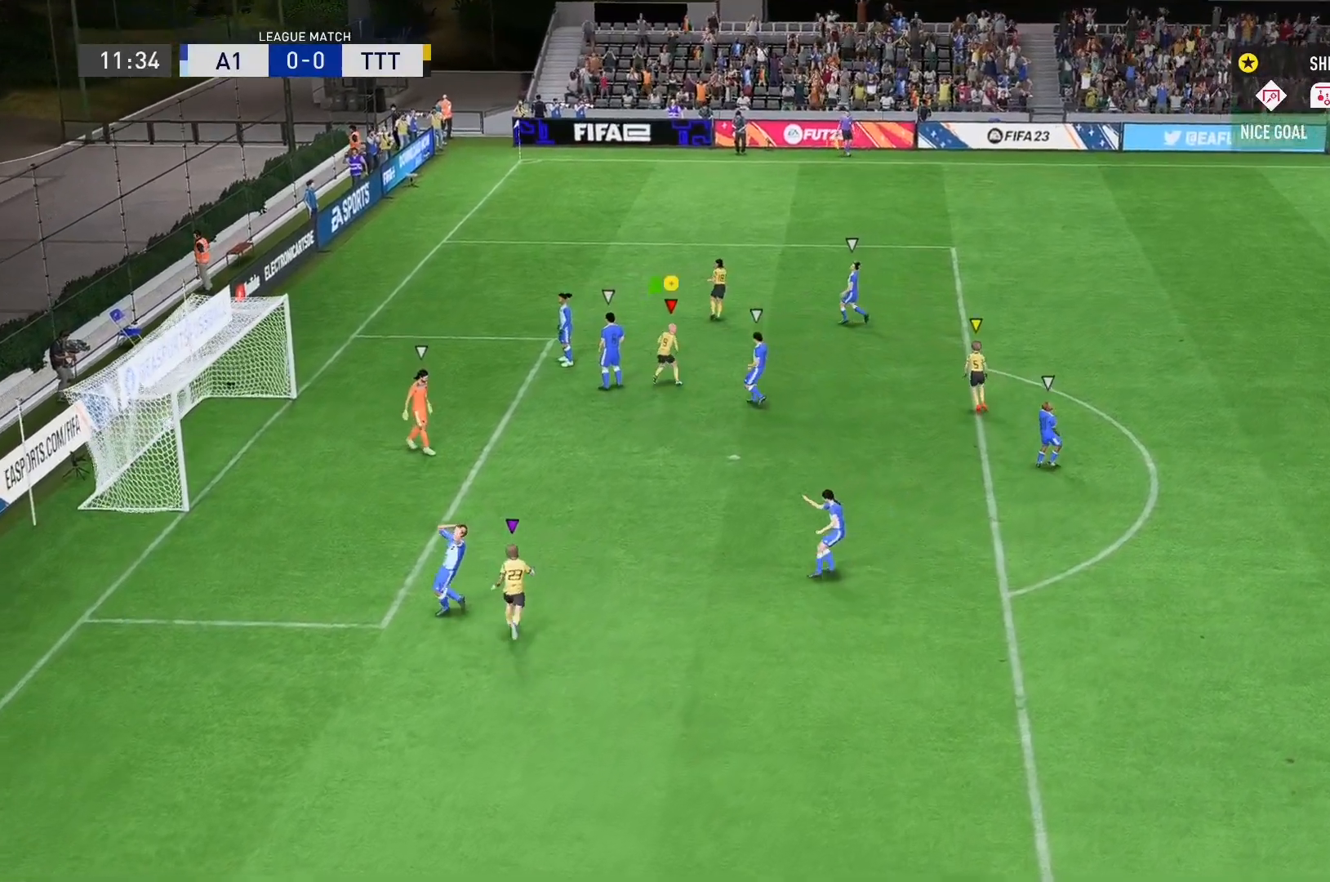
{"dt_ms": 1000, "buttons": [], "left_stick": "up-left", "right_stick": "up", "events": [[33, "right_stick", "down"], [100, "right_stick", "center"], [200, "right_stick", "down"], [333, "right_stick", "center"], [433, "right_stick", "down"], [533, "right_stick", "center"], [600, "right_stick", "down"], [767, "right_stick", "up"], [833, "right_stick", "down"], [1000, "right_stick", "up"]]}
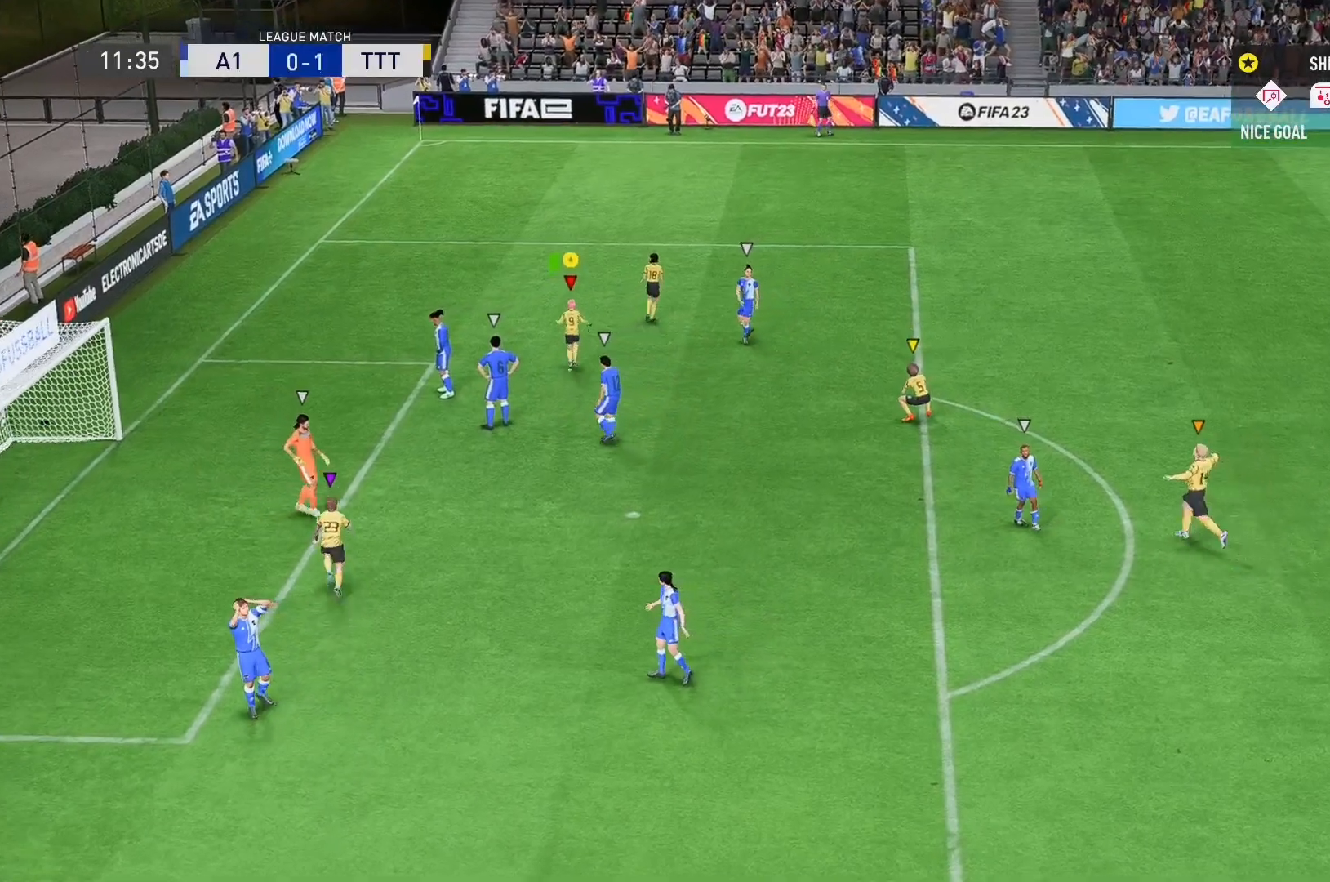
{"dt_ms": 500, "buttons": [], "left_stick": "center", "right_stick": "center", "events": [[33, "right_stick", "down"], [100, "right_stick", "up"], [200, "right_stick", "down"], [400, "left_stick", "center"], [500, "right_stick", "center"]]}
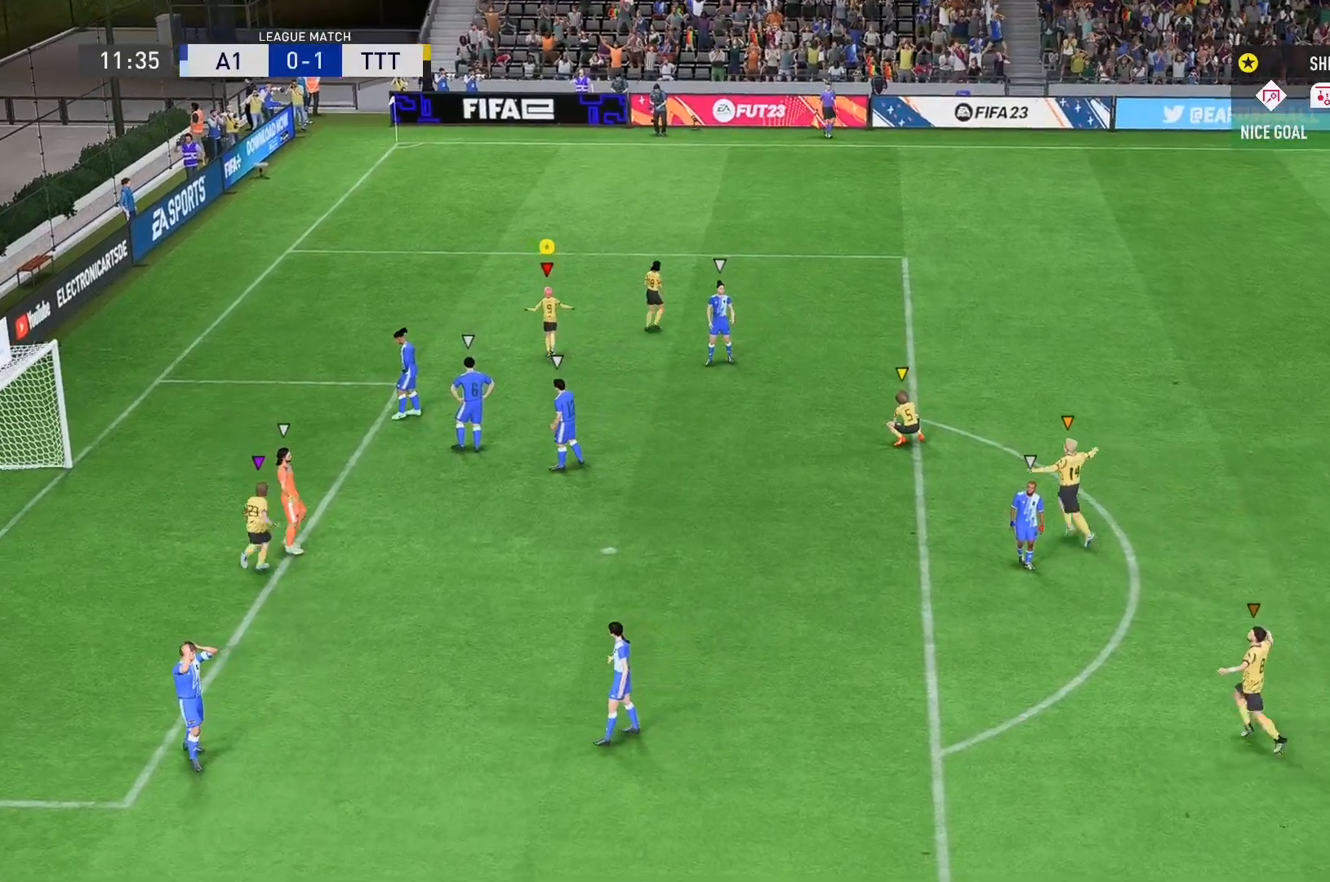
{"dt_ms": 500, "buttons": [], "left_stick": "center", "right_stick": "center", "events": [[67, "right_stick", "down"], [233, "right_stick", "center"]]}